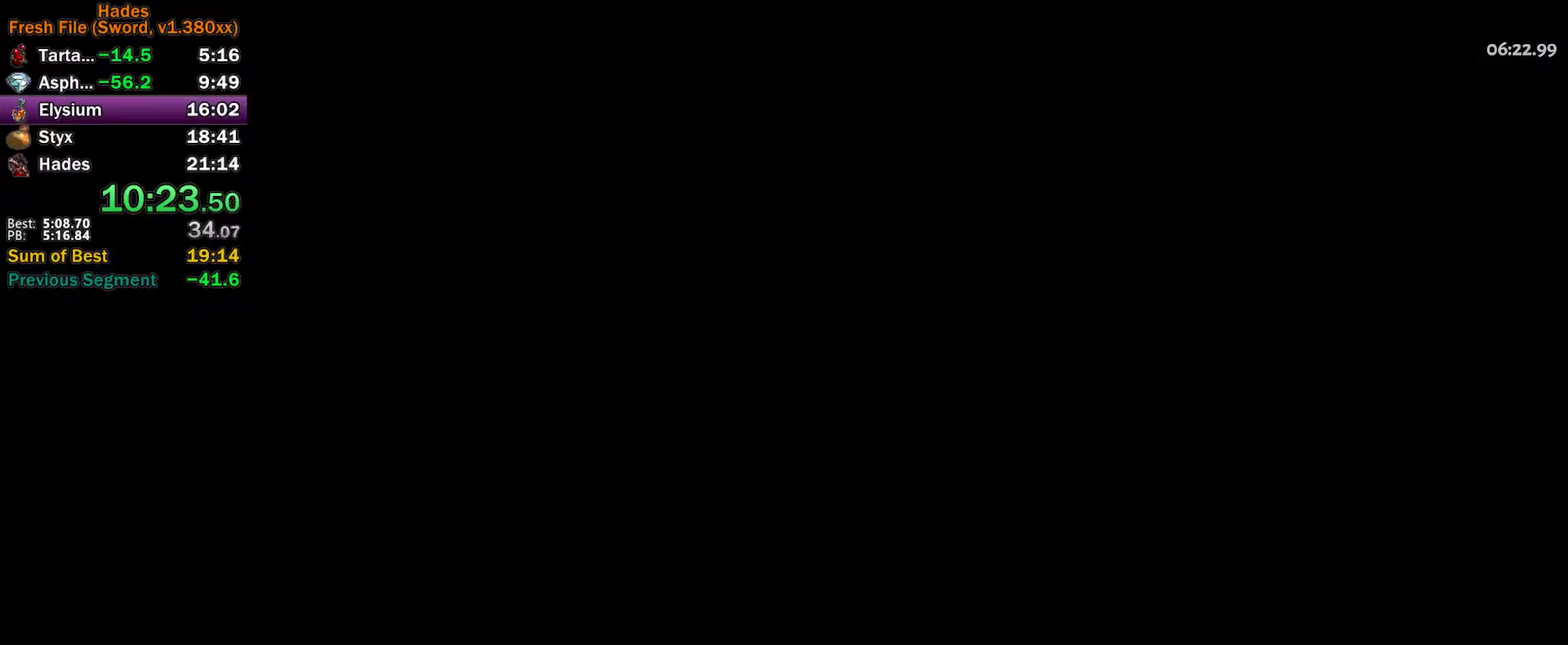
Gameplay with a controller (Xbox layout); each line is a JSON object with the inputs held at the frame after it. "events" lists button and stick changes between this image and that frame as [ms after this image, input, new state], when the widget could be followed in between. Not read: R3 right_stick.
{"buttons": ["A"], "left_stick": "left", "events": [[50, "A", "down"], [117, "A", "up"], [183, "left_stick", "left"], [200, "A", "down"], [250, "A", "up"], [333, "A", "down"], [350, "left_stick", "up-left"], [400, "A", "up"], [400, "left_stick", "left"], [483, "A", "down"]]}
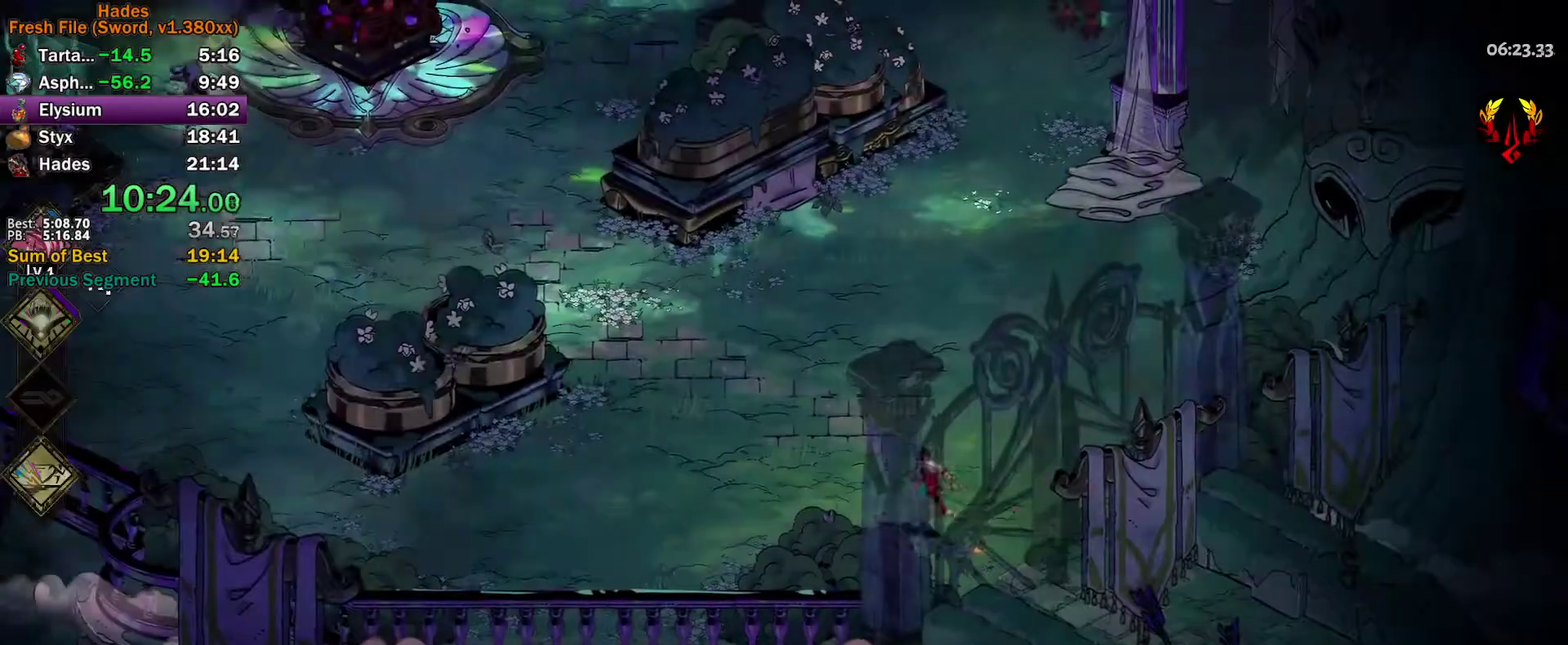
{"buttons": ["A"], "left_stick": "left", "events": [[33, "A", "up"], [117, "left_stick", "up-left"], [200, "A", "down"], [250, "A", "up"], [350, "A", "down"], [400, "left_stick", "left"], [417, "A", "up"], [500, "A", "down"]]}
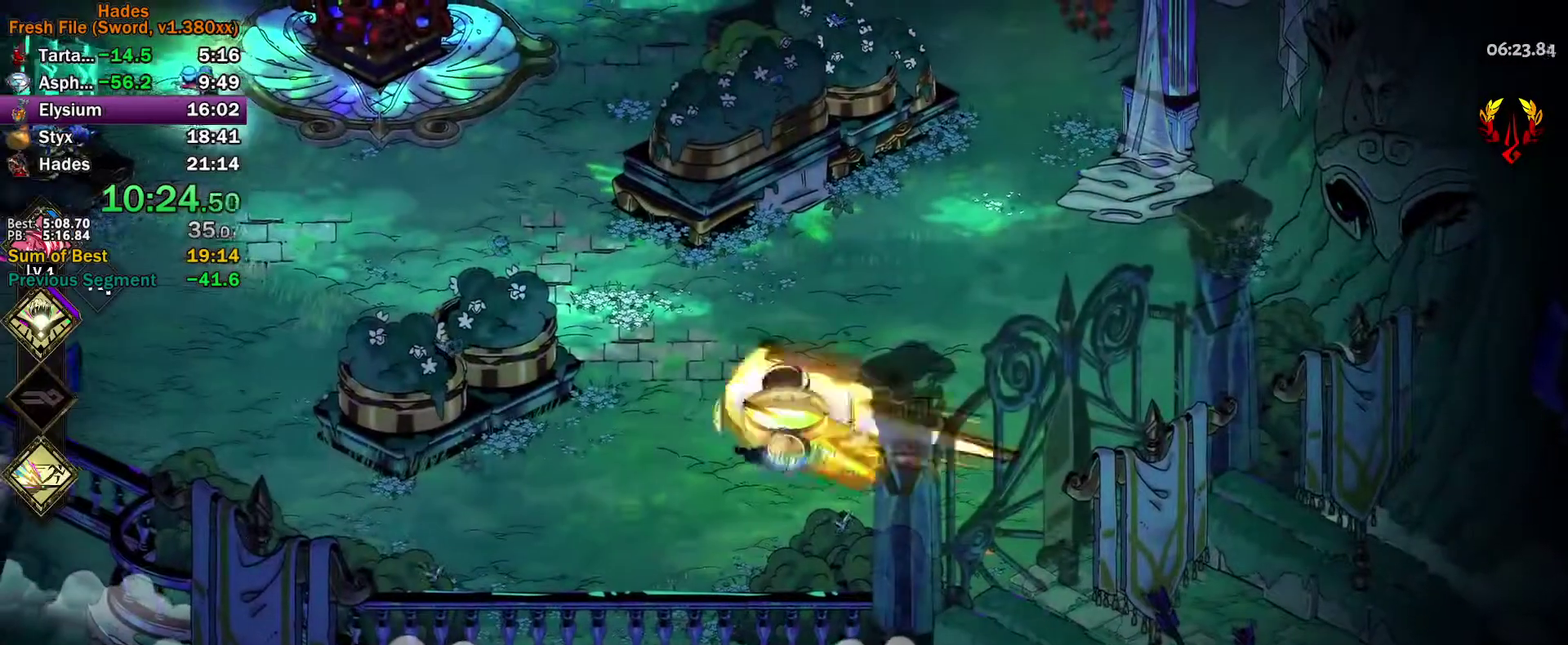
{"buttons": [], "left_stick": "up-left", "events": [[50, "A", "up"], [133, "A", "down"], [150, "left_stick", "up-left"], [200, "A", "up"], [267, "A", "down"], [333, "A", "up"]]}
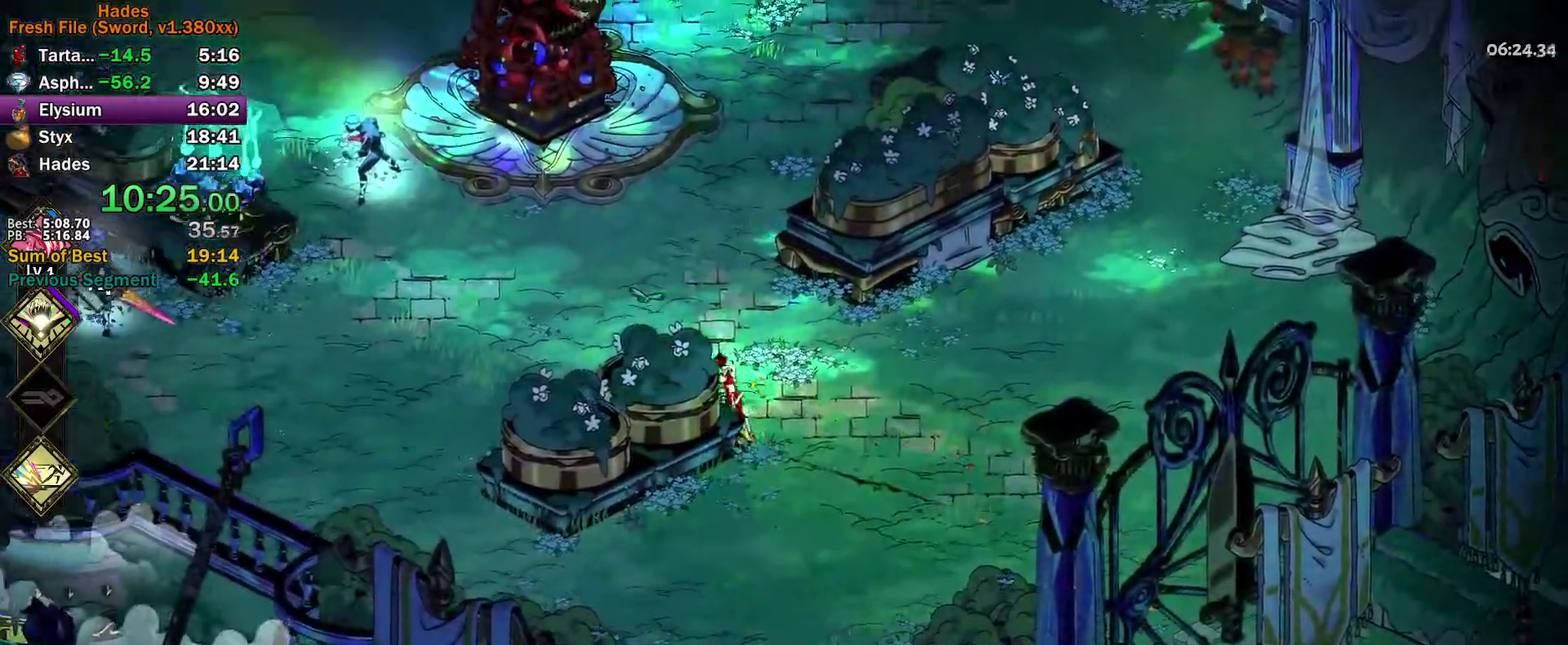
{"buttons": ["Y"], "left_stick": "up-left", "events": [[33, "A", "down"], [83, "A", "up"], [167, "A", "down"], [233, "A", "up"], [317, "A", "down"], [317, "X", "down"], [400, "A", "up"], [400, "X", "up"], [483, "Y", "down"]]}
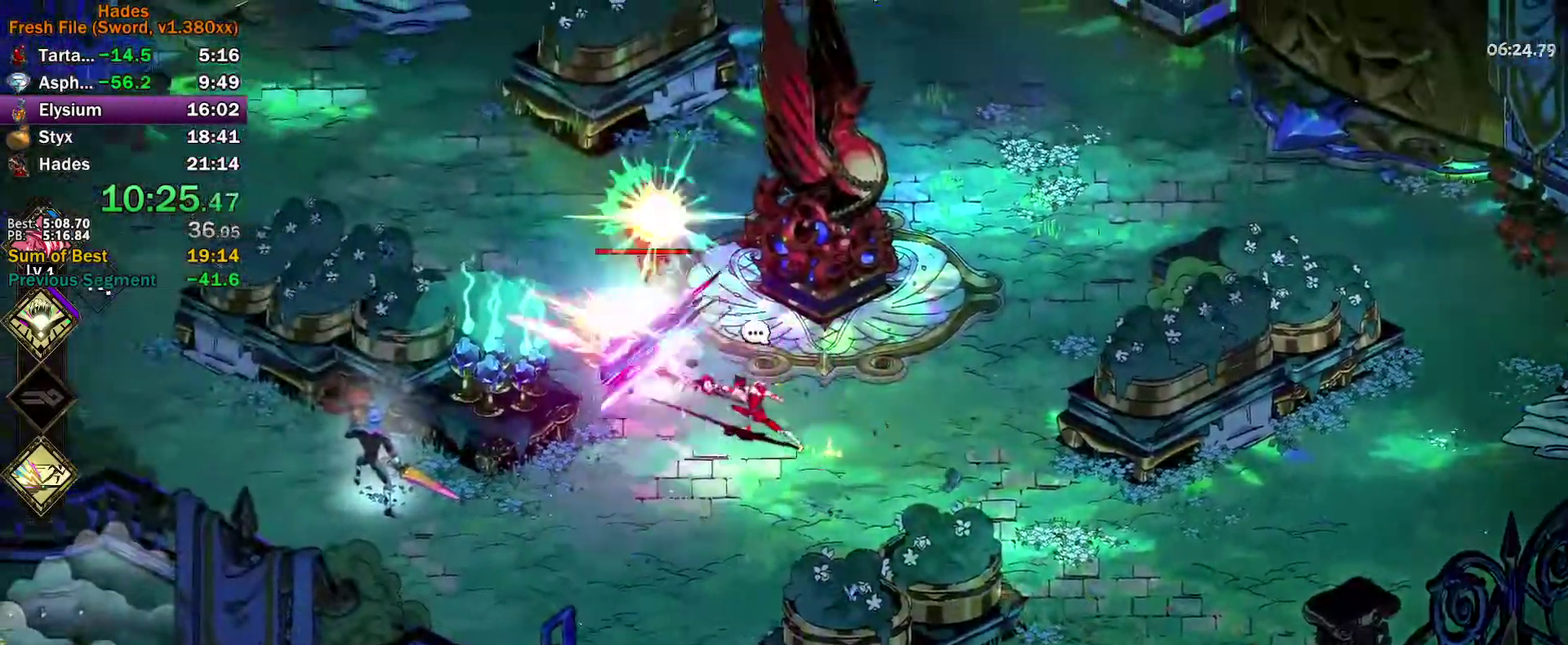
{"buttons": [], "left_stick": "down", "events": [[117, "left_stick", "up"], [167, "left_stick", "up-right"], [317, "Y", "up"], [367, "left_stick", "down"], [417, "A", "down"], [417, "X", "down"], [483, "X", "up"], [500, "A", "up"]]}
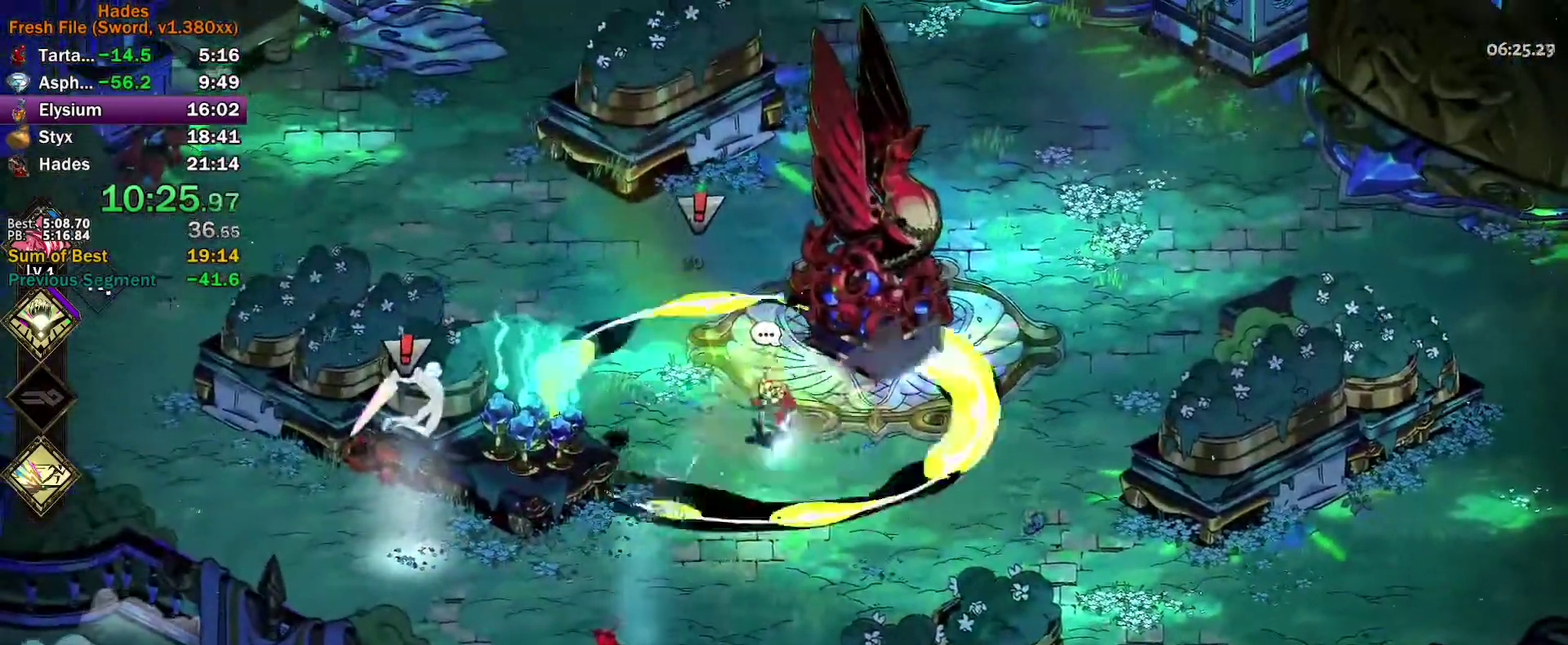
{"buttons": ["Y"], "left_stick": "down", "events": [[67, "A", "down"], [67, "X", "down"], [150, "A", "up"], [150, "X", "up"], [217, "A", "down"], [217, "X", "down"], [317, "A", "up"], [317, "X", "up"], [433, "Y", "down"]]}
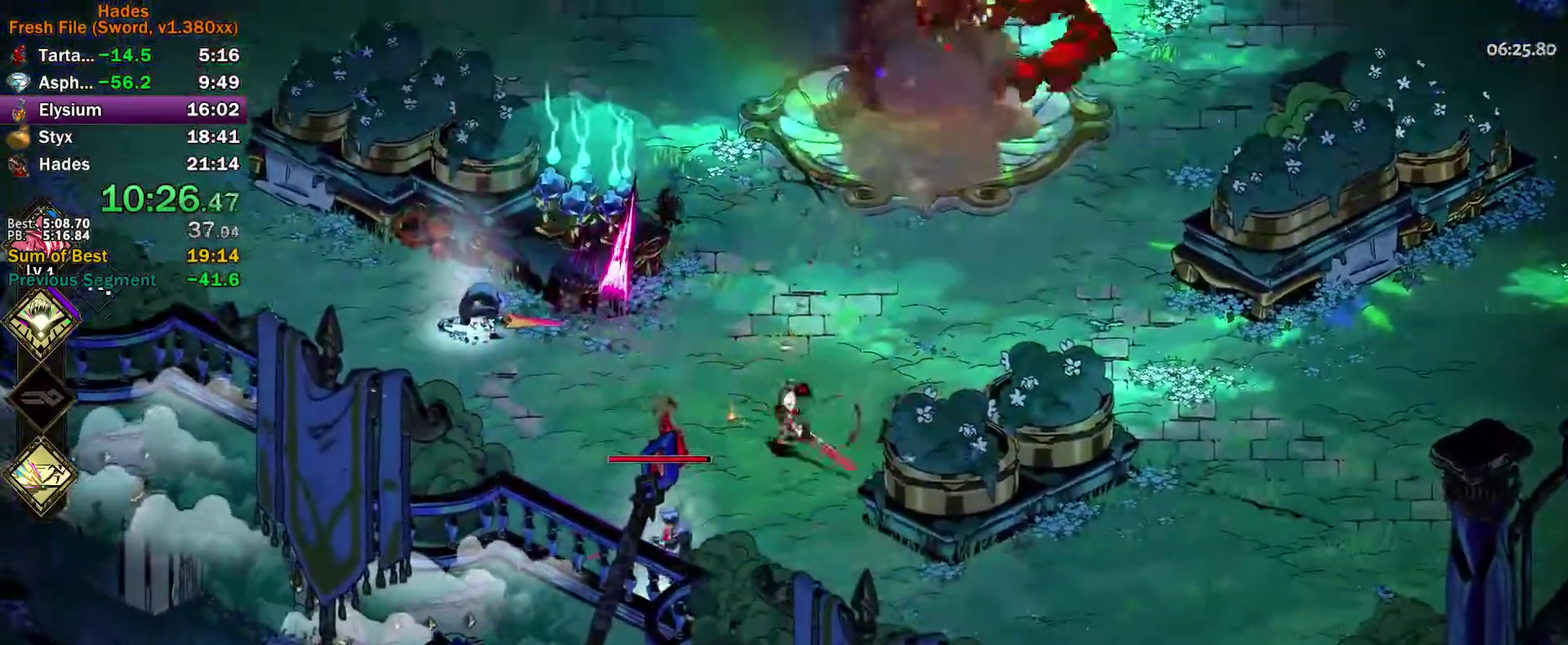
{"buttons": ["A", "X"], "left_stick": "down-left", "events": [[200, "left_stick", "down-left"], [233, "Y", "up"], [317, "X", "down"], [333, "A", "down"], [383, "X", "up"], [400, "A", "up"], [450, "A", "down"], [467, "X", "down"]]}
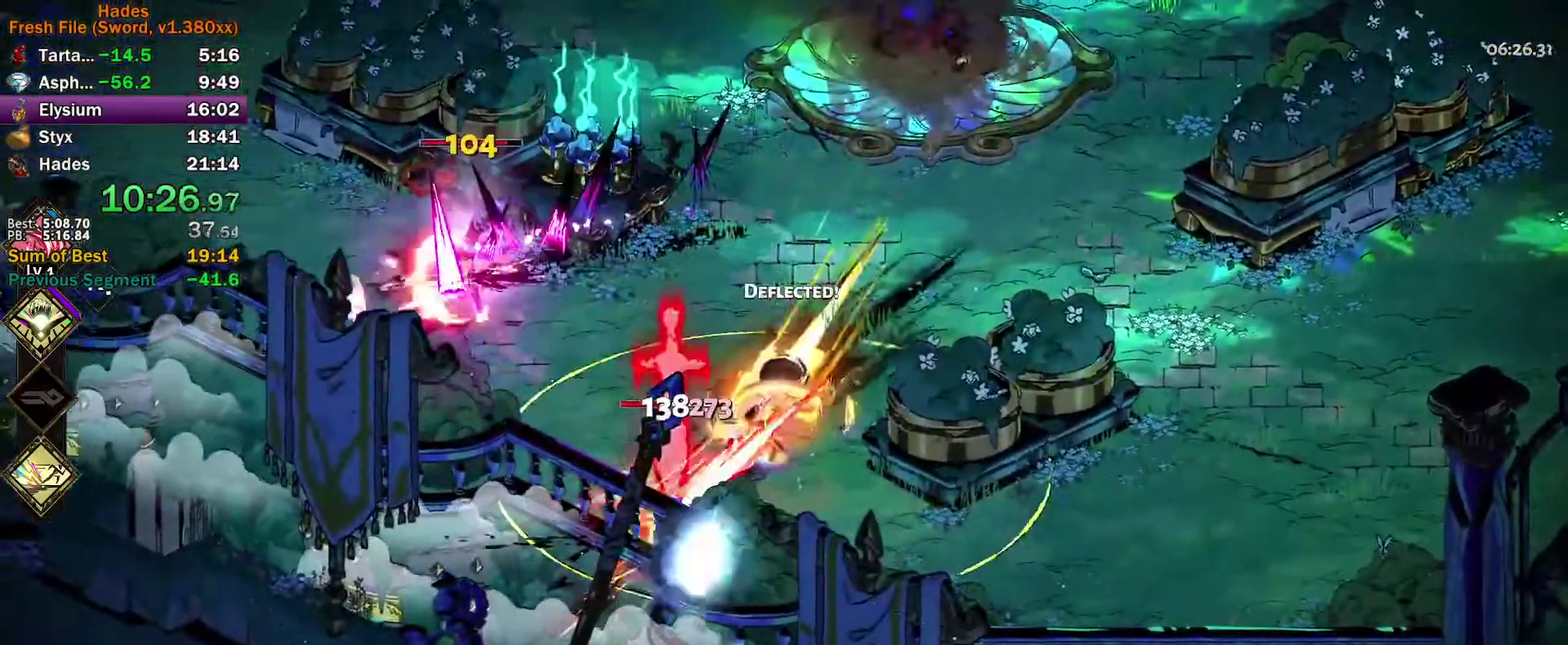
{"buttons": ["Y"], "left_stick": "down-right", "events": [[33, "A", "up"], [33, "X", "up"], [100, "A", "down"], [117, "X", "down"], [133, "left_stick", "right"], [183, "A", "up"], [233, "A", "down"], [267, "left_stick", "down-right"], [283, "A", "up"], [283, "X", "up"], [367, "Y", "down"]]}
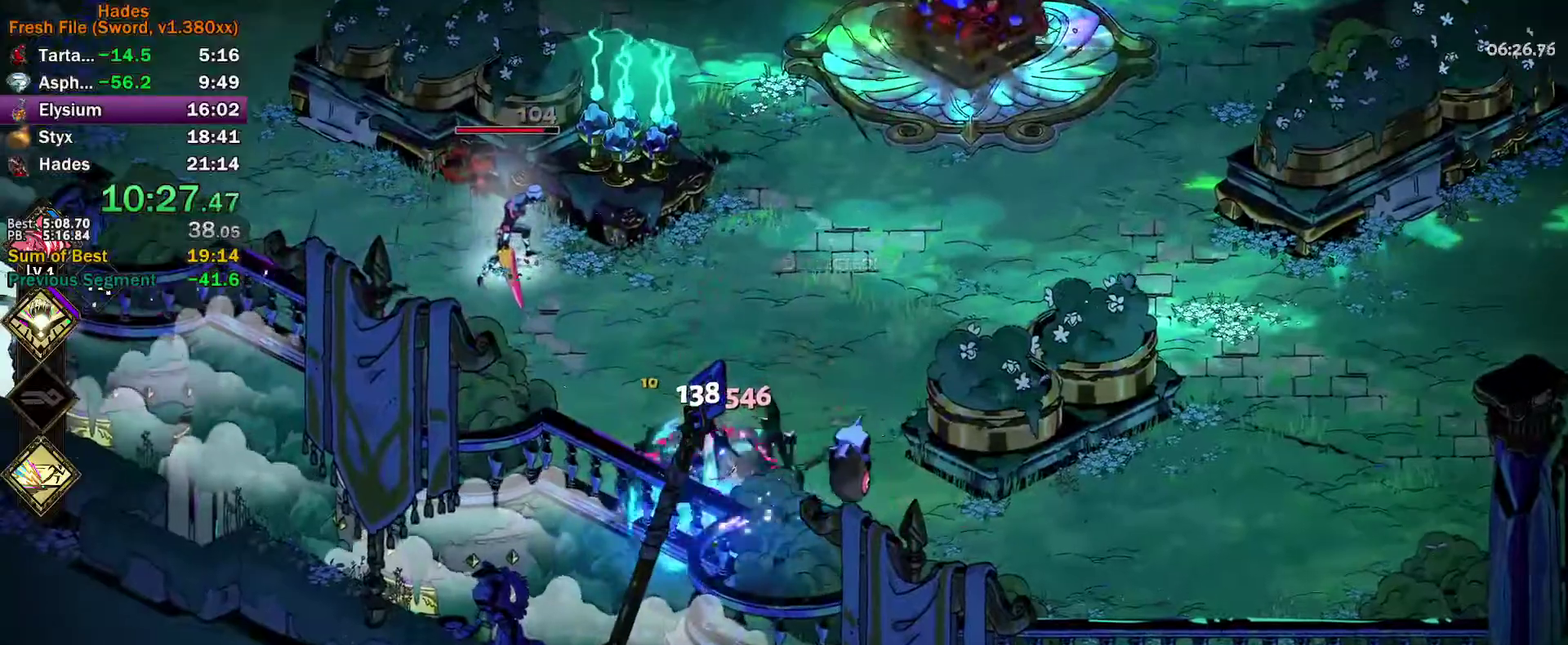
{"buttons": [], "left_stick": "up-left", "events": [[117, "left_stick", "up"], [150, "Y", "up"], [283, "A", "down"], [317, "left_stick", "up-left"], [350, "A", "up"], [400, "A", "down"], [417, "X", "down"], [483, "A", "up"], [483, "X", "up"]]}
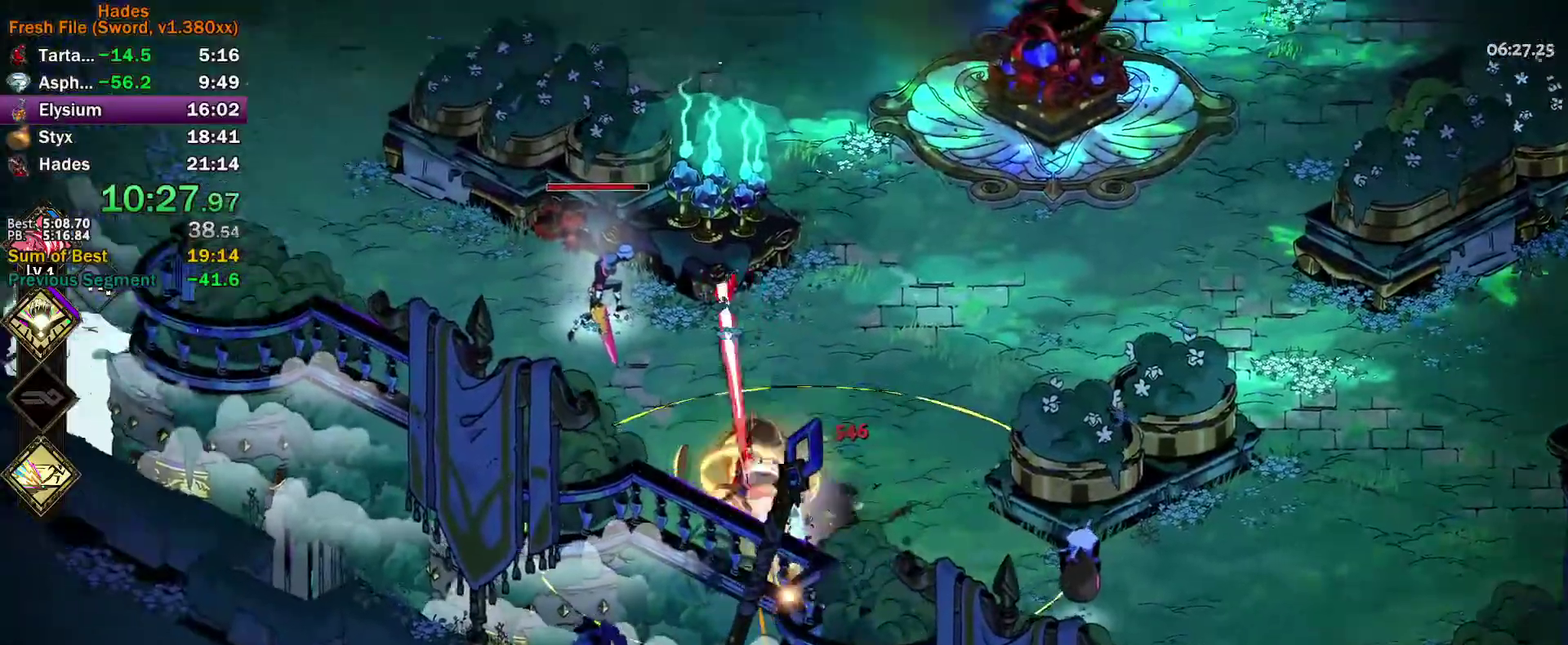
{"buttons": ["Y"], "left_stick": "up", "events": [[50, "A", "down"], [50, "X", "down"], [133, "A", "up"], [133, "X", "up"], [167, "left_stick", "up"], [267, "Y", "down"]]}
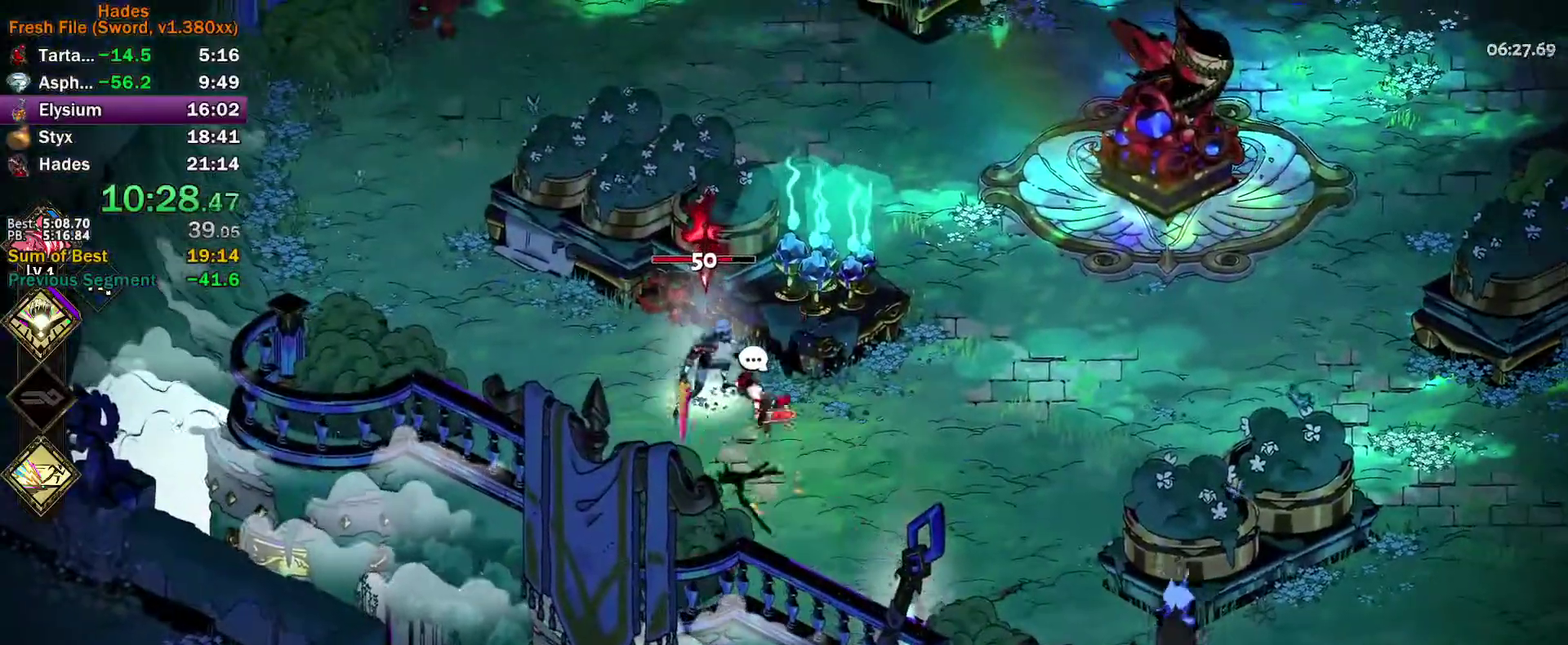
{"buttons": ["A"], "left_stick": "up", "events": [[33, "left_stick", "up-left"], [50, "Y", "up"], [133, "A", "down"], [150, "X", "down"], [200, "X", "up"], [233, "A", "up"], [283, "A", "down"], [300, "X", "down"], [350, "X", "up"], [367, "A", "up"], [433, "A", "down"], [433, "X", "down"], [433, "left_stick", "up"], [500, "X", "up"]]}
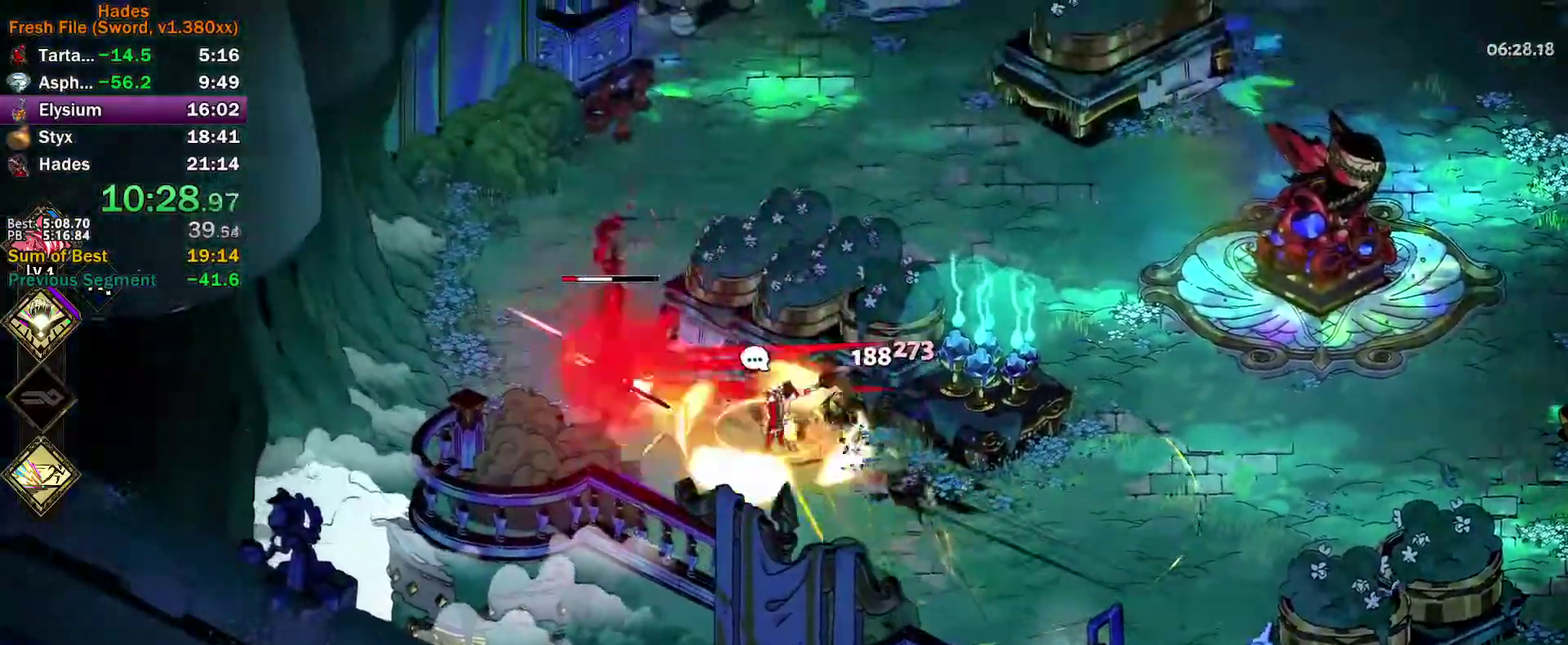
{"buttons": [], "left_stick": "up-left", "events": [[17, "A", "up"], [67, "A", "down"], [117, "A", "up"], [117, "left_stick", "up-left"], [317, "left_stick", "up"], [450, "left_stick", "up-left"]]}
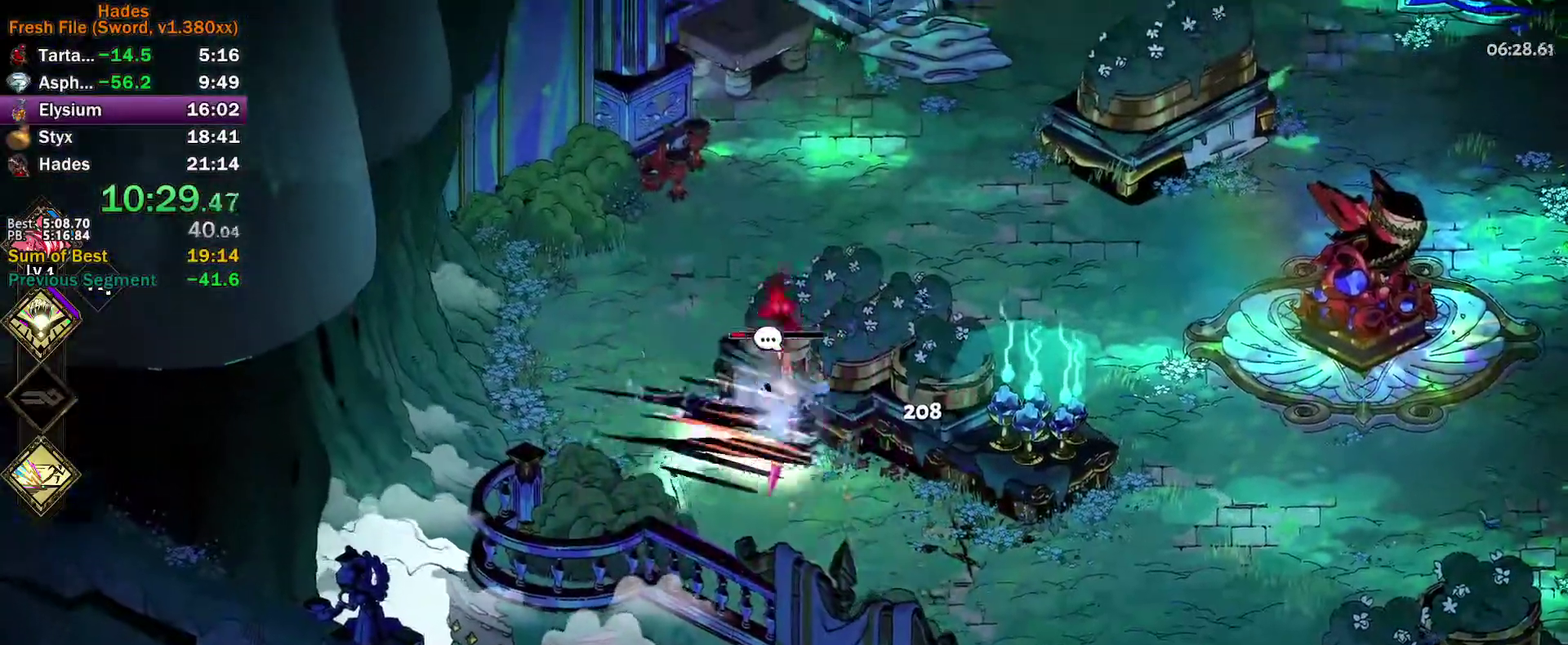
{"buttons": [], "left_stick": "down-right", "events": [[33, "A", "down"], [100, "left_stick", "left"], [117, "A", "up"], [183, "A", "down"], [250, "left_stick", "down-right"], [283, "A", "up"]]}
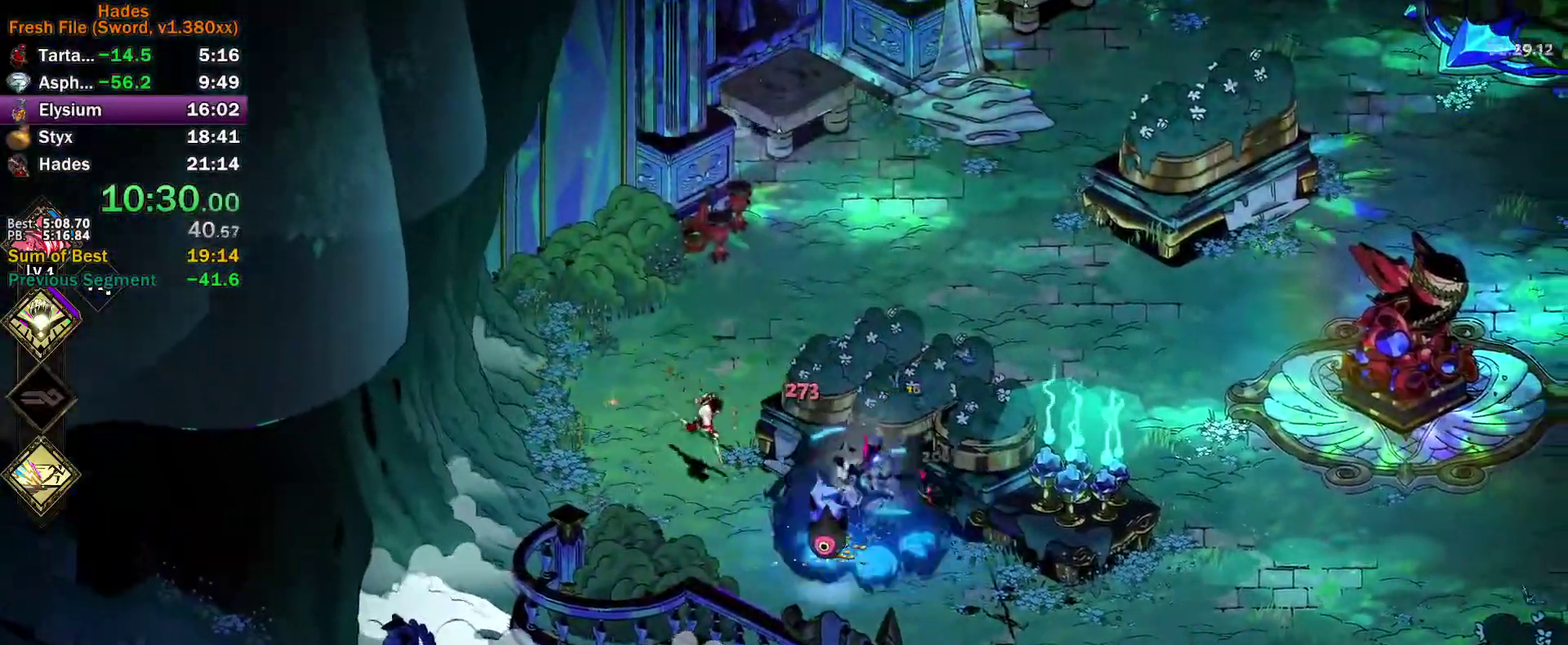
{"buttons": ["A"], "left_stick": "down-right", "events": [[317, "X", "down"], [383, "X", "up"], [483, "A", "down"]]}
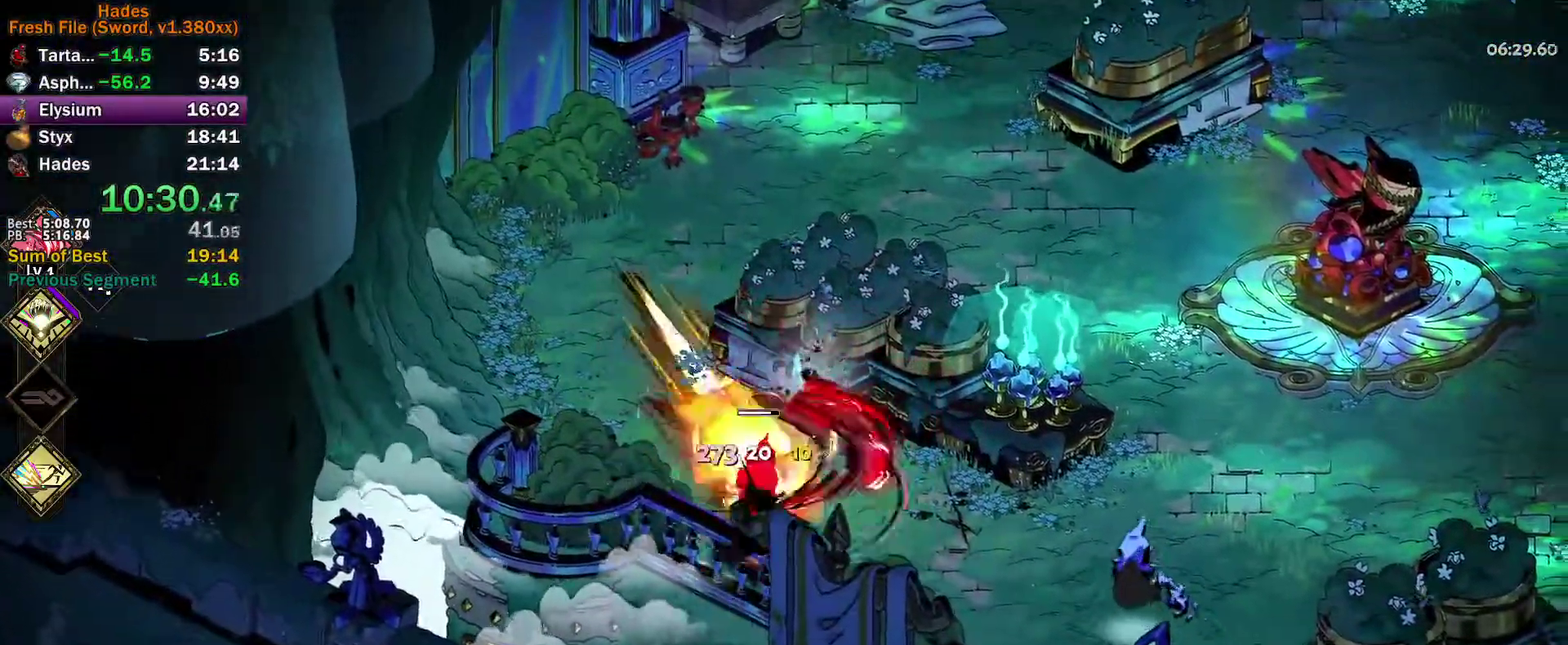
{"buttons": ["X"], "left_stick": "right", "events": [[33, "A", "up"], [100, "A", "down"], [150, "left_stick", "right"], [167, "A", "up"], [467, "X", "down"]]}
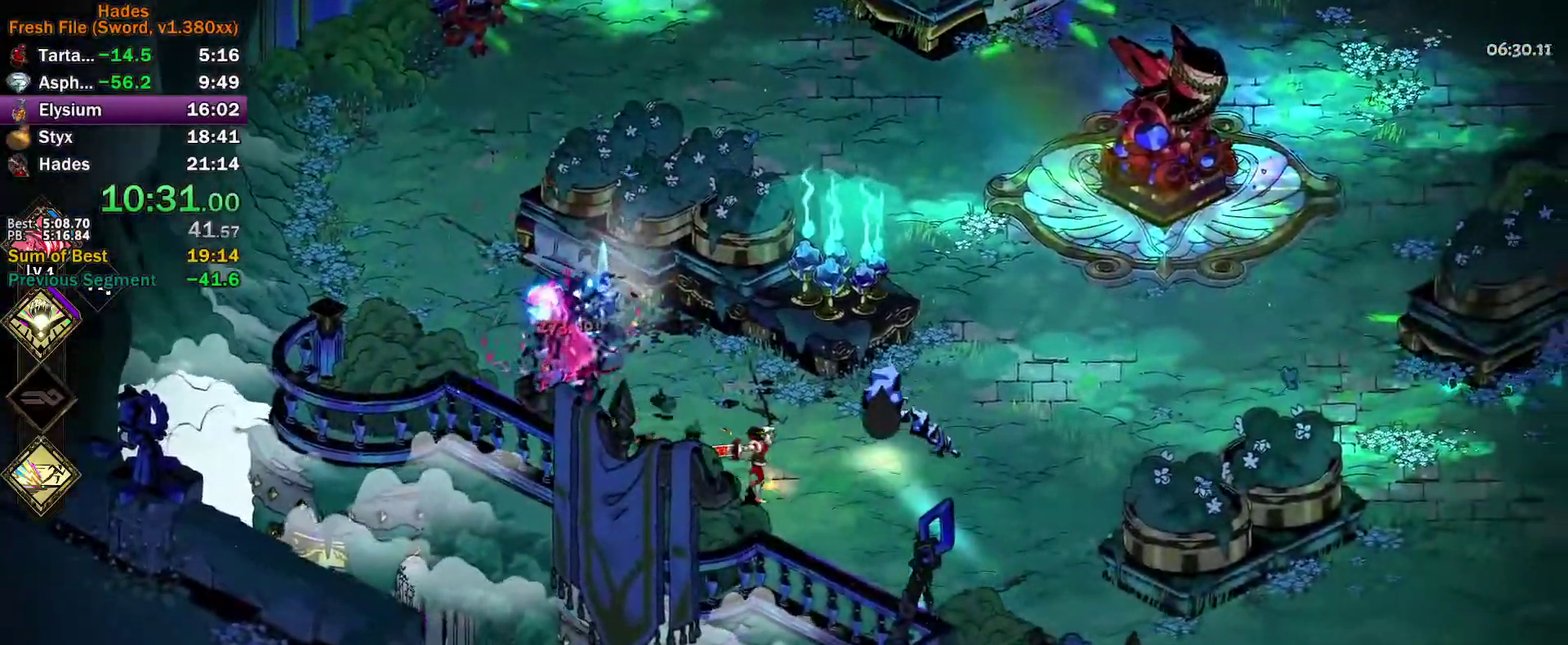
{"buttons": [], "left_stick": "up-right", "events": [[17, "X", "up"], [100, "A", "down"], [133, "left_stick", "up-right"], [150, "A", "up"], [217, "A", "down"], [267, "A", "up"], [333, "A", "down"], [400, "A", "up"]]}
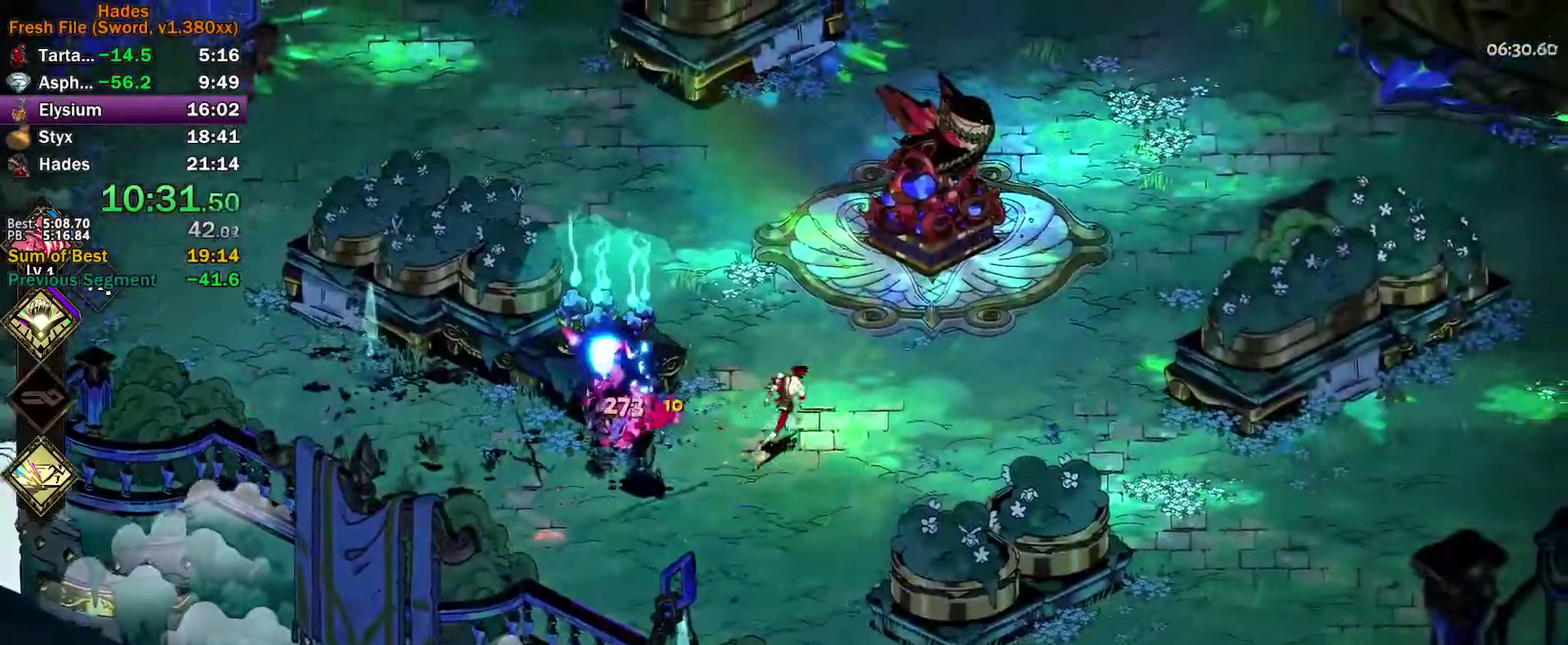
{"buttons": [], "left_stick": "center", "events": [[333, "left_stick", "up"], [400, "left_stick", "center"]]}
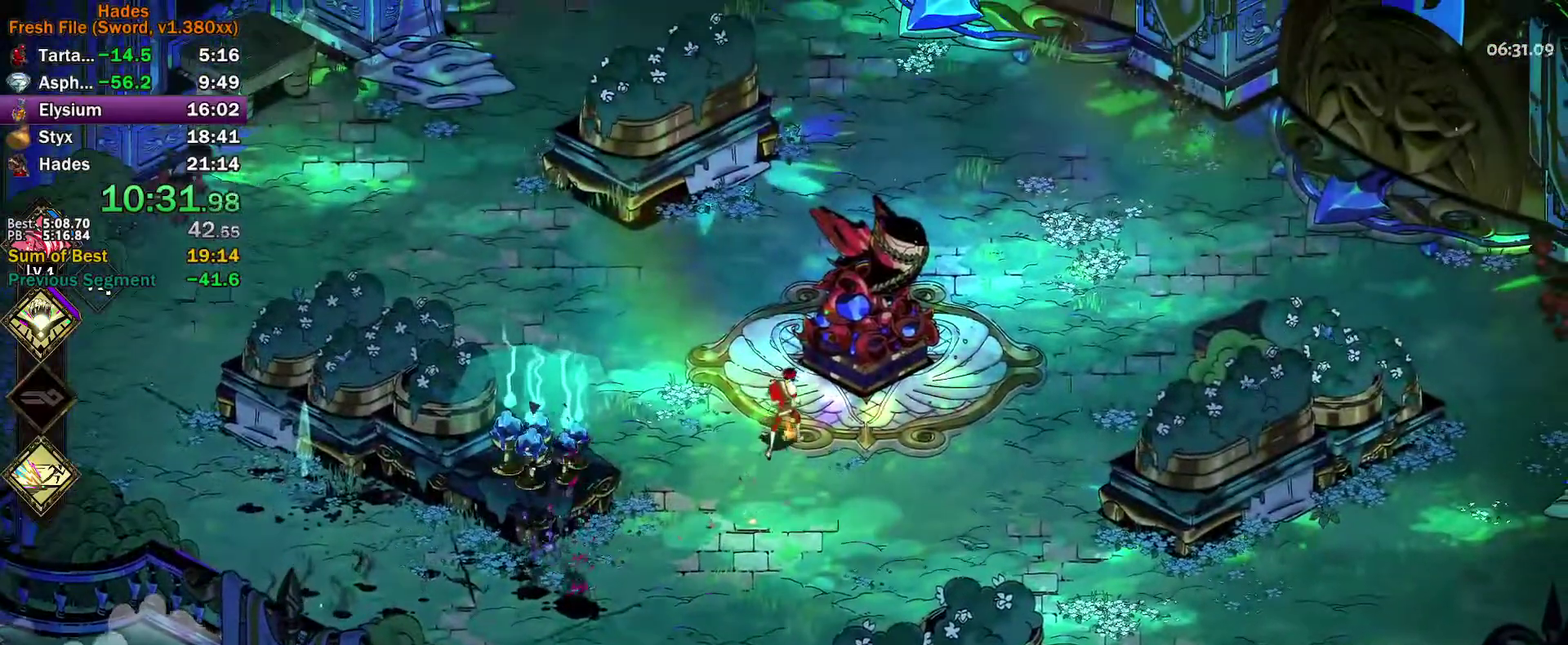
{"buttons": [], "left_stick": "center", "events": []}
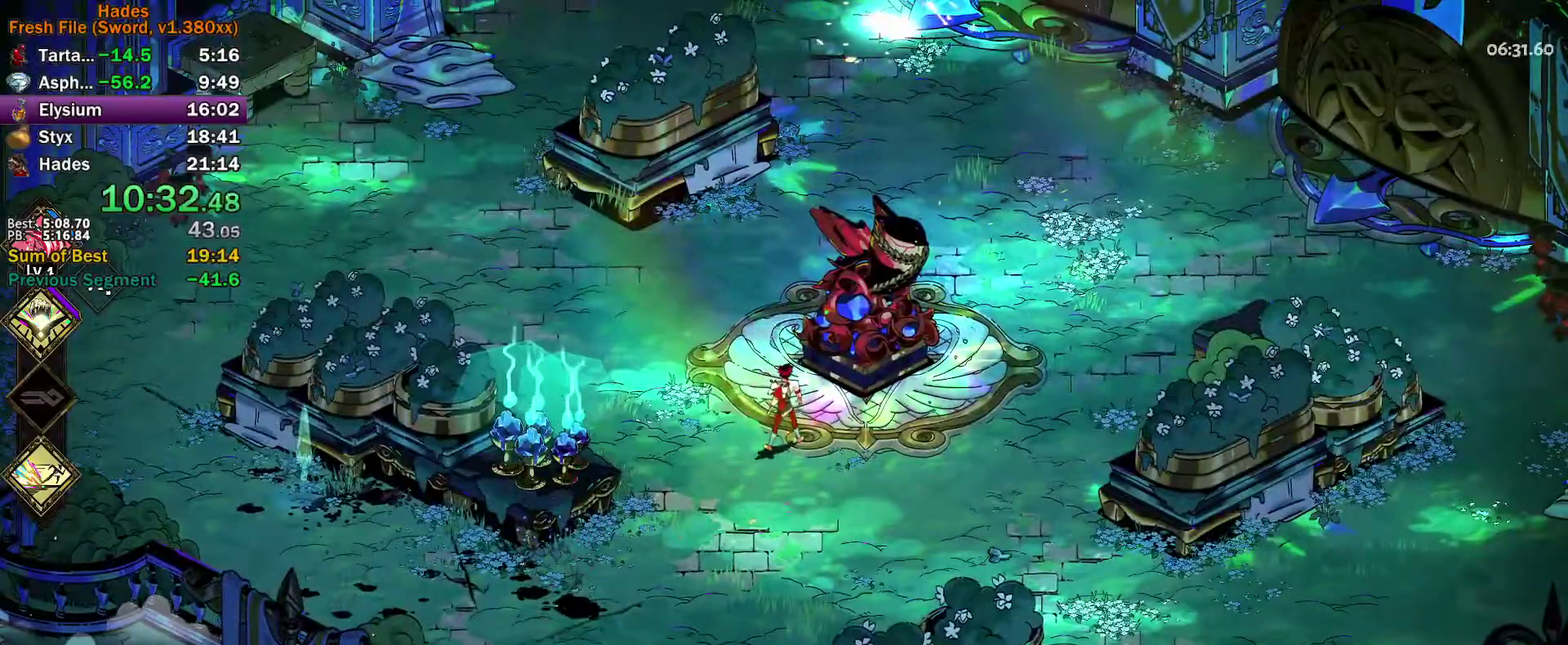
{"buttons": ["A"], "left_stick": "up", "events": [[117, "left_stick", "up"], [233, "A", "down"], [283, "A", "up"], [367, "A", "down"], [417, "A", "up"], [483, "A", "down"]]}
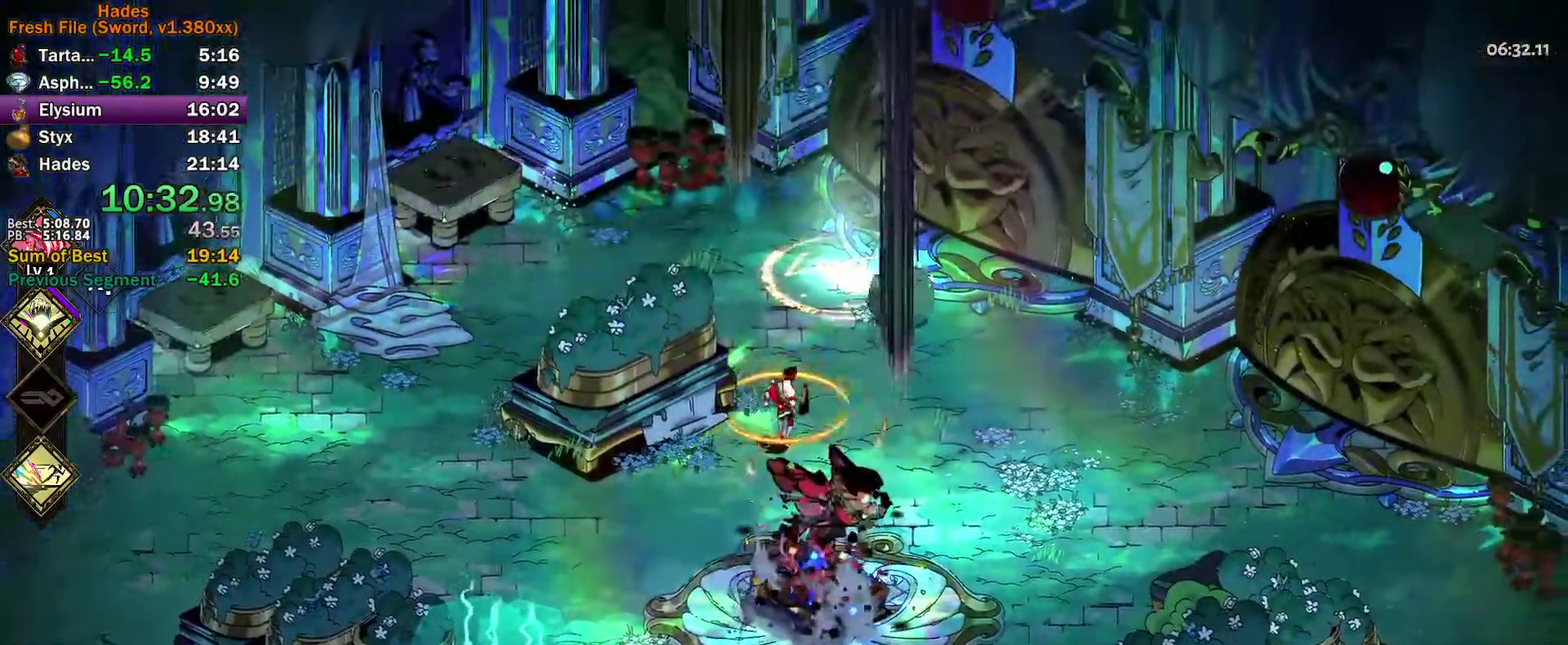
{"buttons": [], "left_stick": "up-right", "events": [[67, "A", "up"], [500, "left_stick", "up-right"]]}